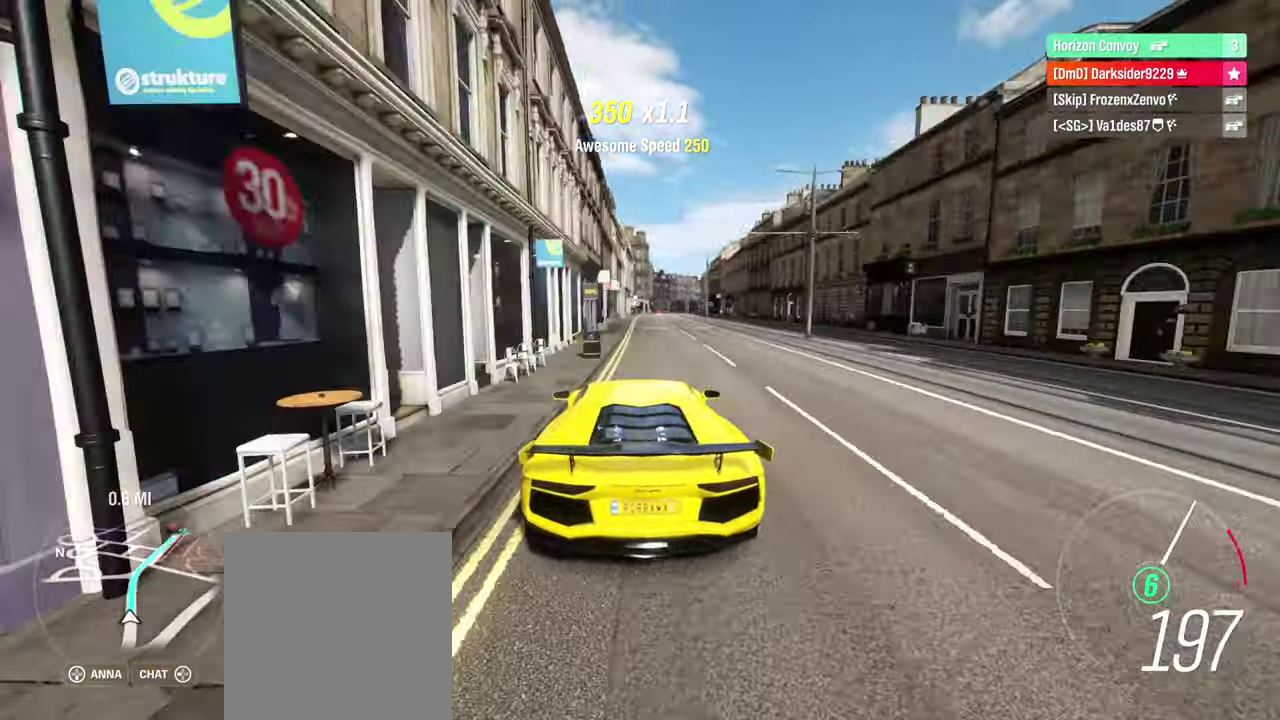
Gameplay with a controller (Xbox layout); each line is a JSON object with the inputs held at the frame after it (dt_ms = milliseconds from this image to that frame). "events" lists button and stick changes between this image and that frame as [ms after this image, input, new state], when the widget could be followed in between. Not read: L3 R3.
{"dt_ms": 400, "buttons": ["R2"], "left_stick": "right", "right_stick": "center", "events": [[33, "left_stick", "center"], [300, "left_stick", "right"]]}
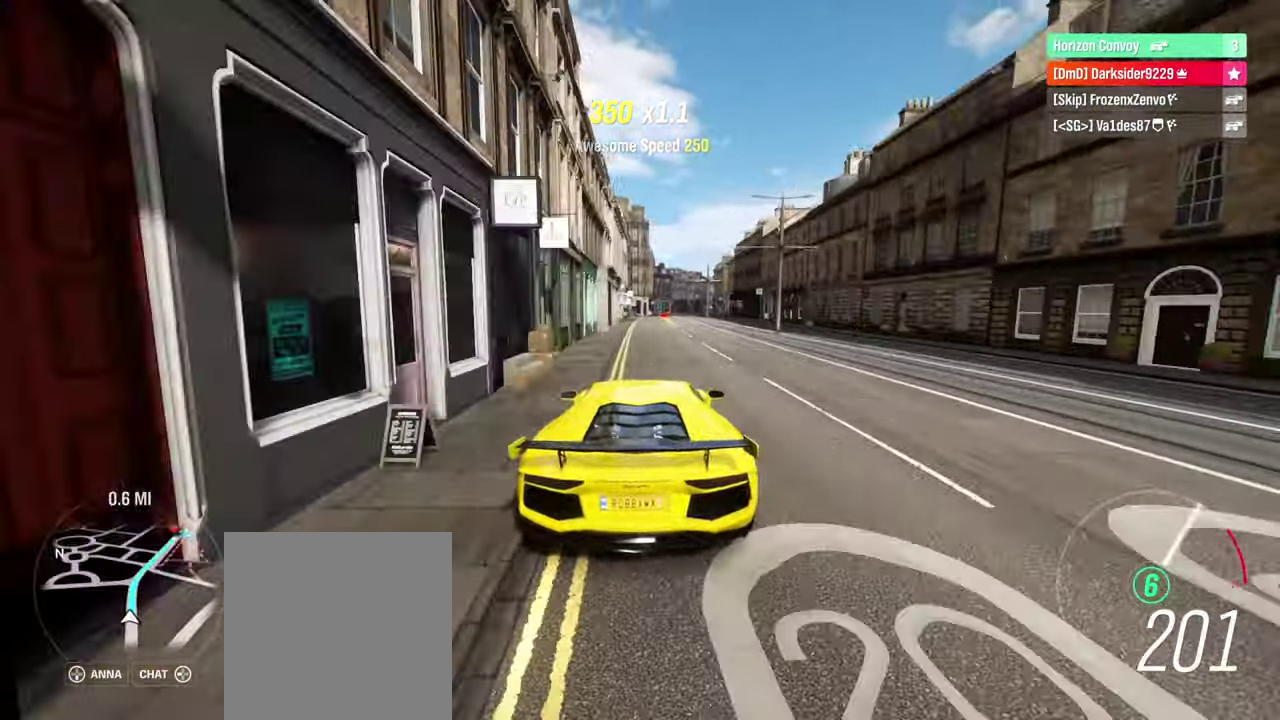
{"dt_ms": 500, "buttons": ["R2"], "left_stick": "right", "right_stick": "center", "events": [[83, "left_stick", "center"], [366, "left_stick", "right"]]}
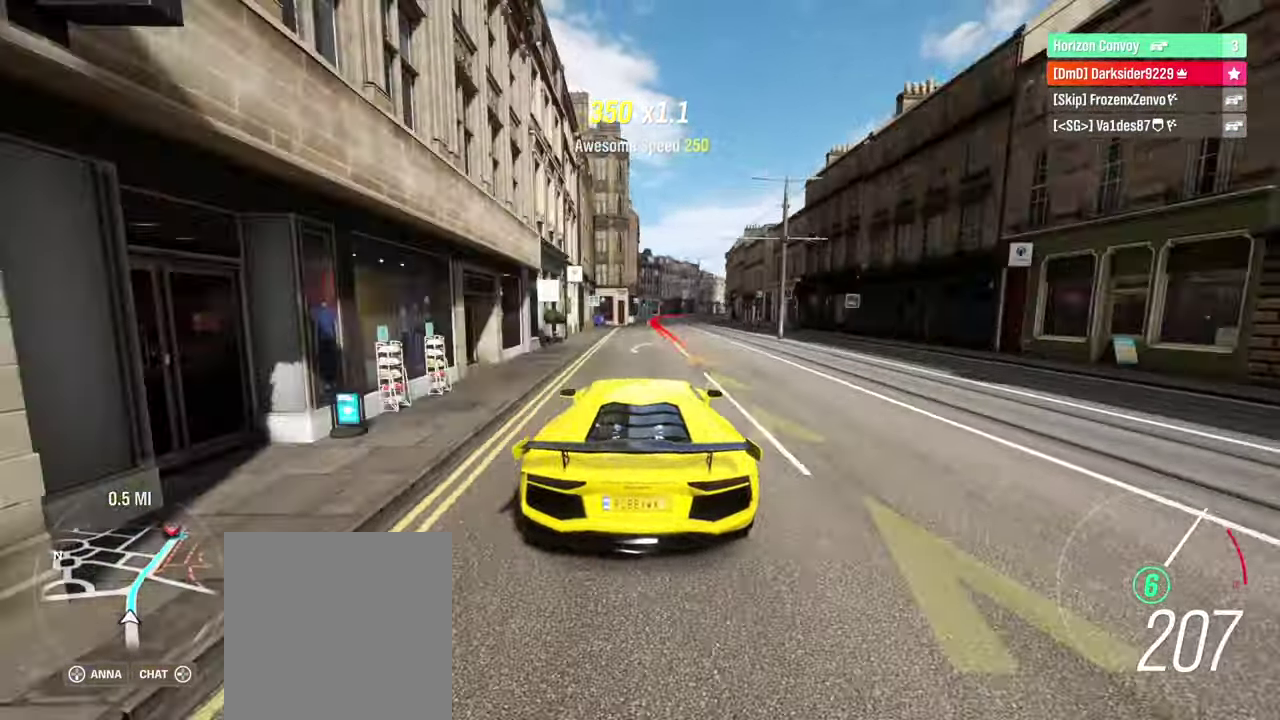
{"dt_ms": 400, "buttons": ["R2"], "left_stick": "right", "right_stick": "center", "events": [[116, "left_stick", "center"], [200, "left_stick", "right"]]}
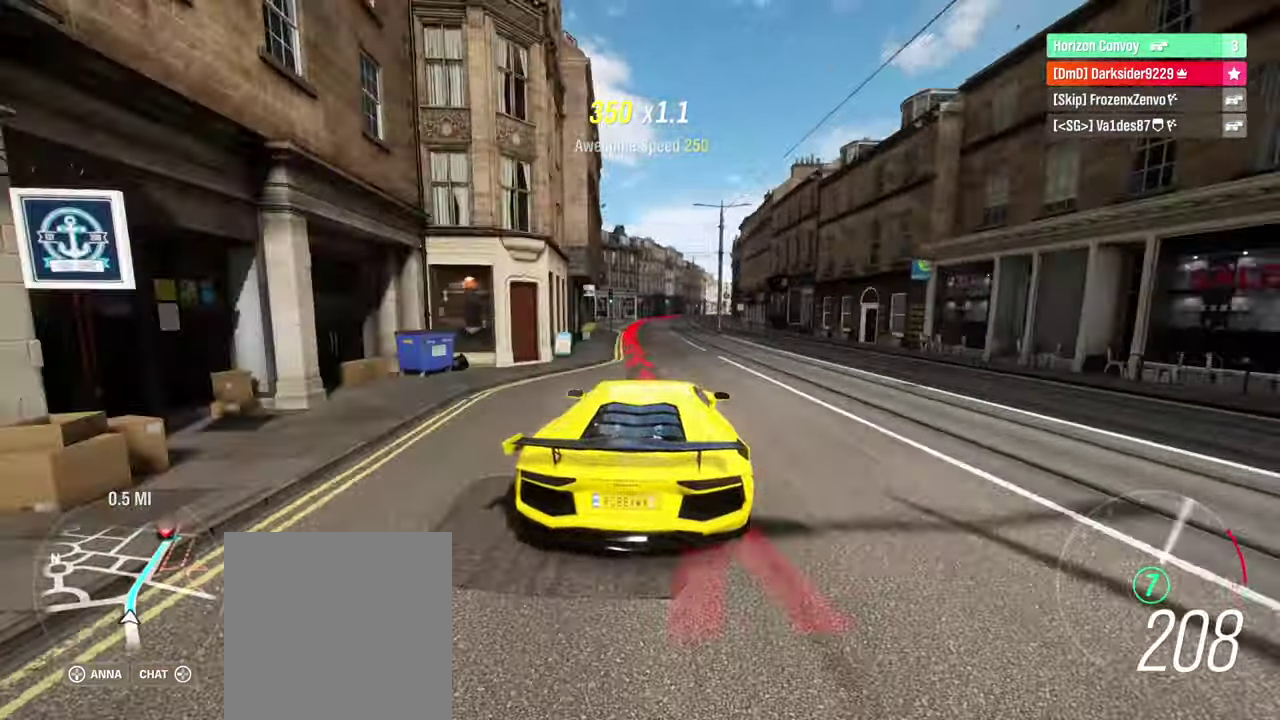
{"dt_ms": 500, "buttons": ["R2"], "left_stick": "right", "right_stick": "center", "events": [[116, "R2", "up"], [183, "R2", "down"]]}
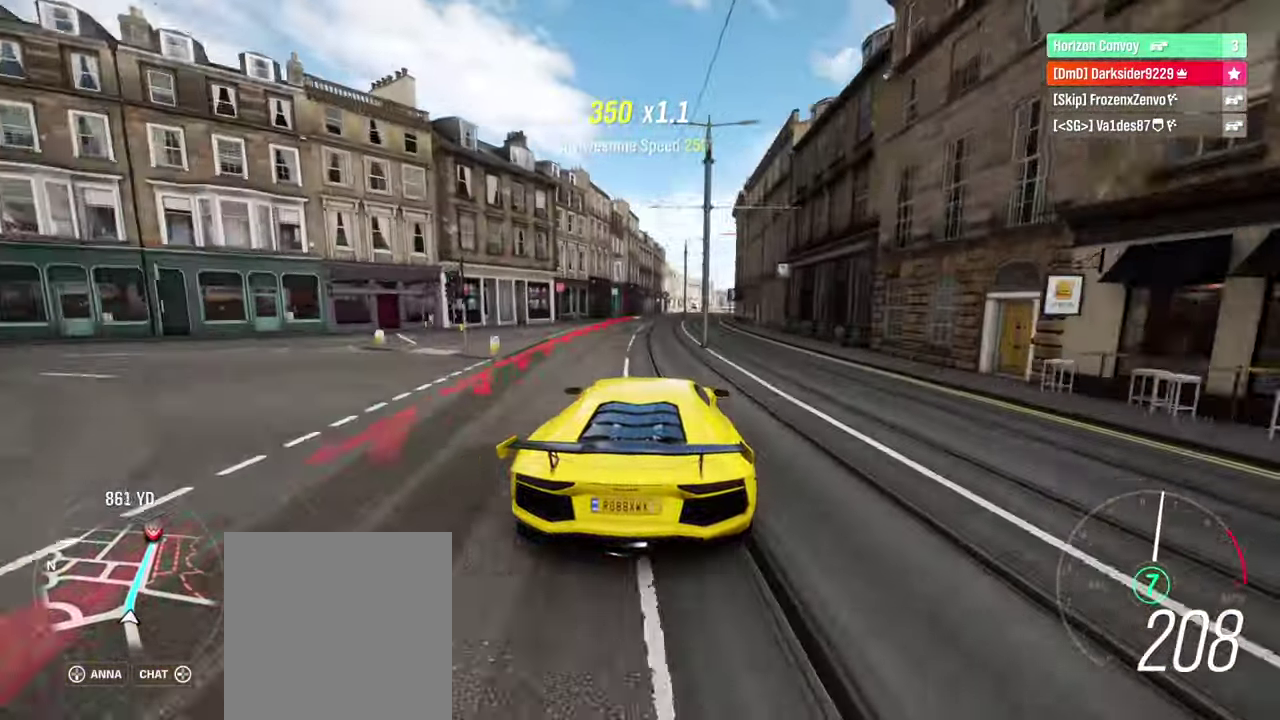
{"dt_ms": 400, "buttons": ["R2"], "left_stick": "up-right", "right_stick": "center", "events": [[133, "left_stick", "up-right"]]}
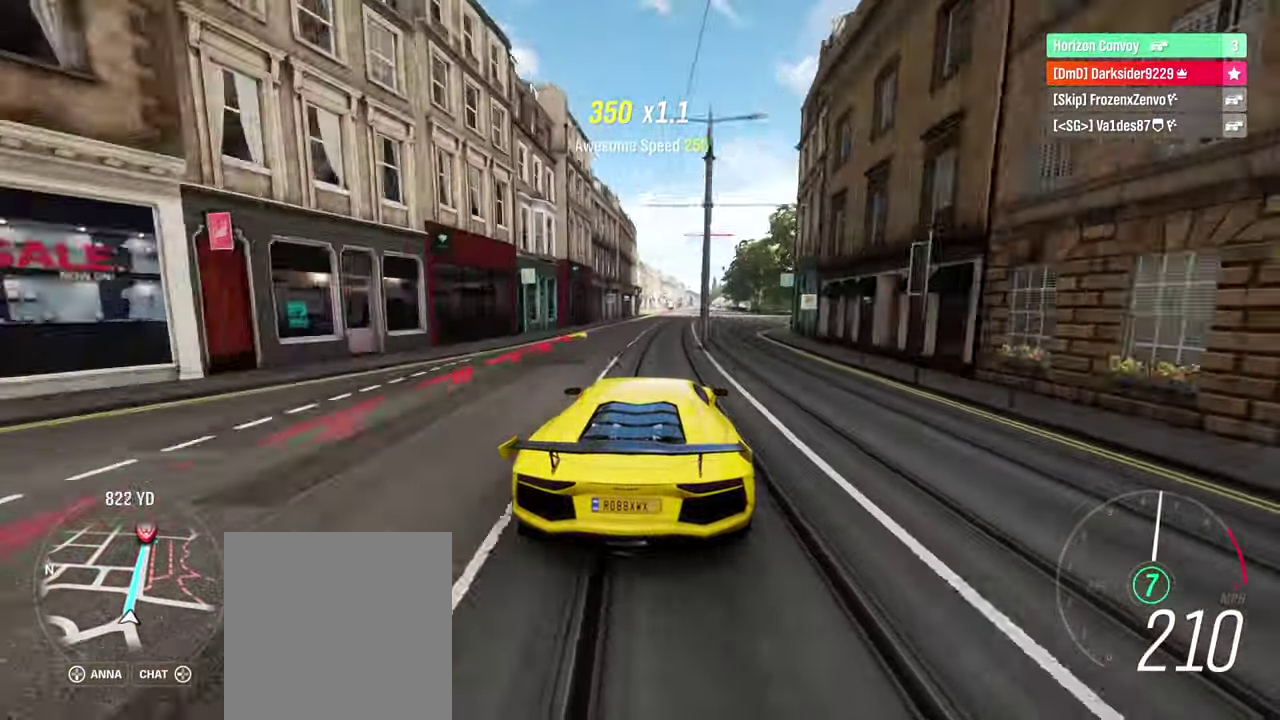
{"dt_ms": 500, "buttons": ["R2"], "left_stick": "right", "right_stick": "center", "events": [[66, "left_stick", "center"], [433, "left_stick", "right"]]}
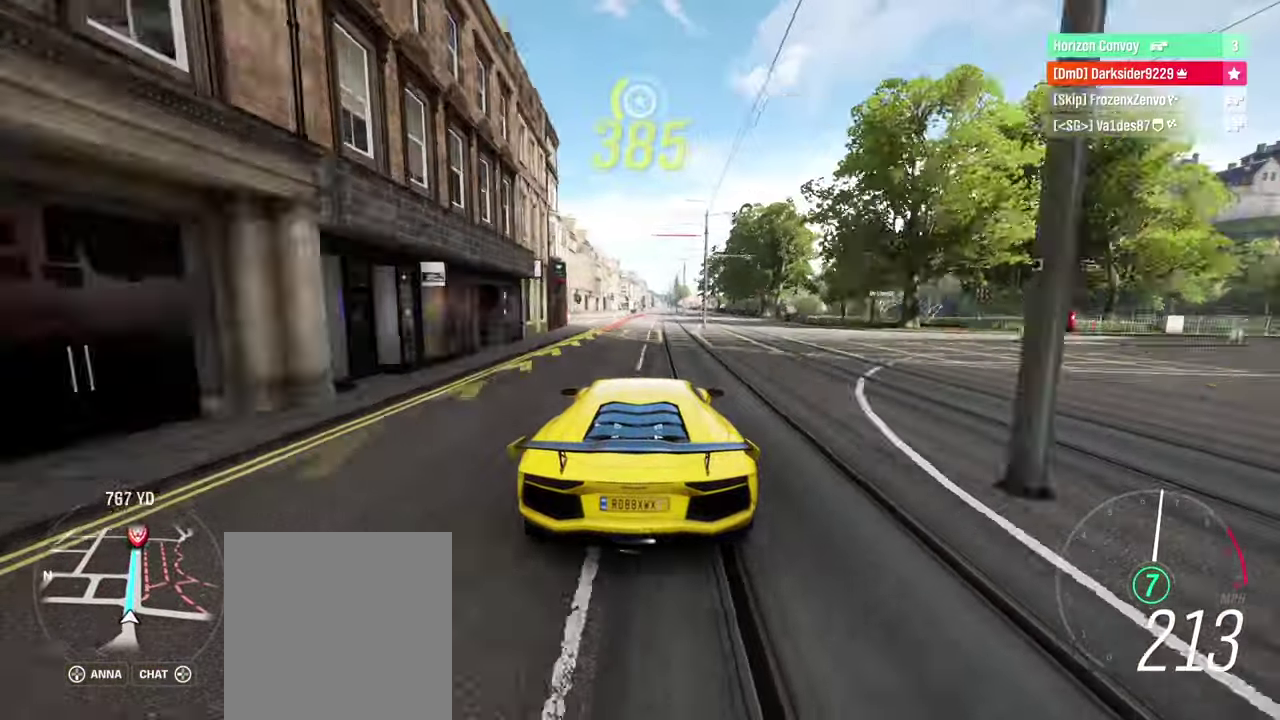
{"dt_ms": 300, "buttons": ["R2"], "left_stick": "center", "right_stick": "center", "events": [[83, "left_stick", "center"]]}
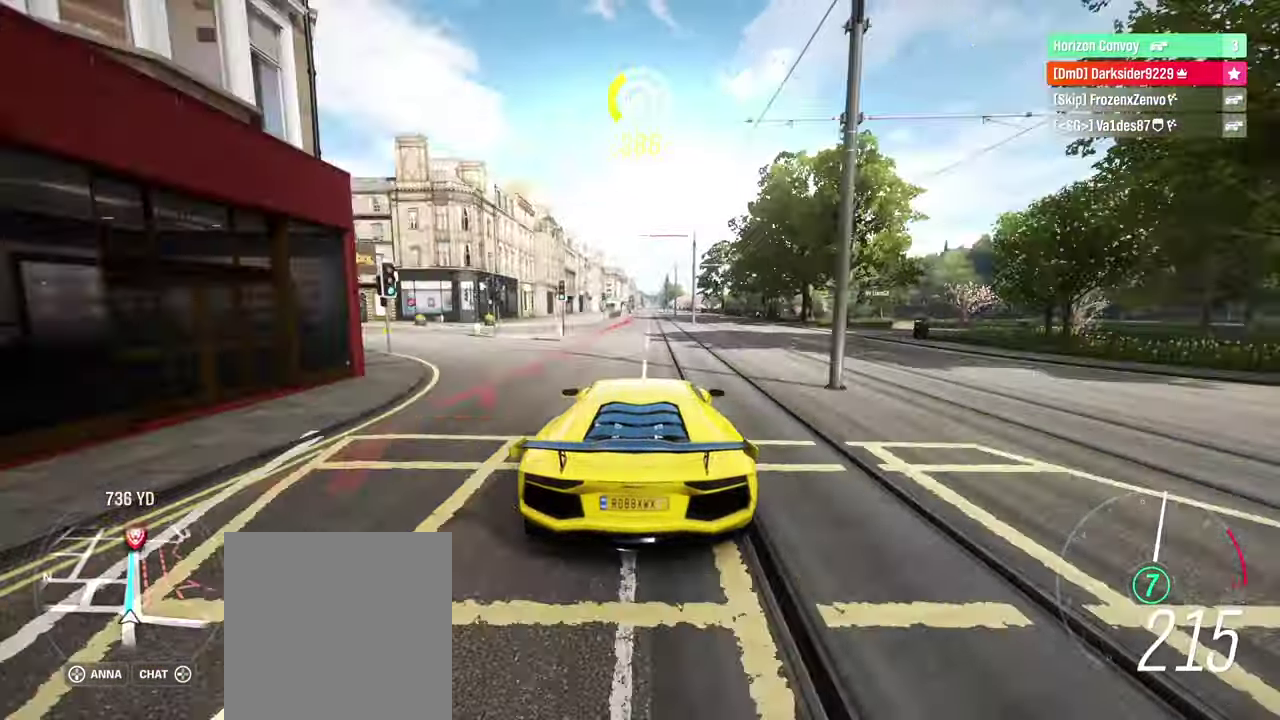
{"dt_ms": 300, "buttons": ["R2"], "left_stick": "center", "right_stick": "center", "events": []}
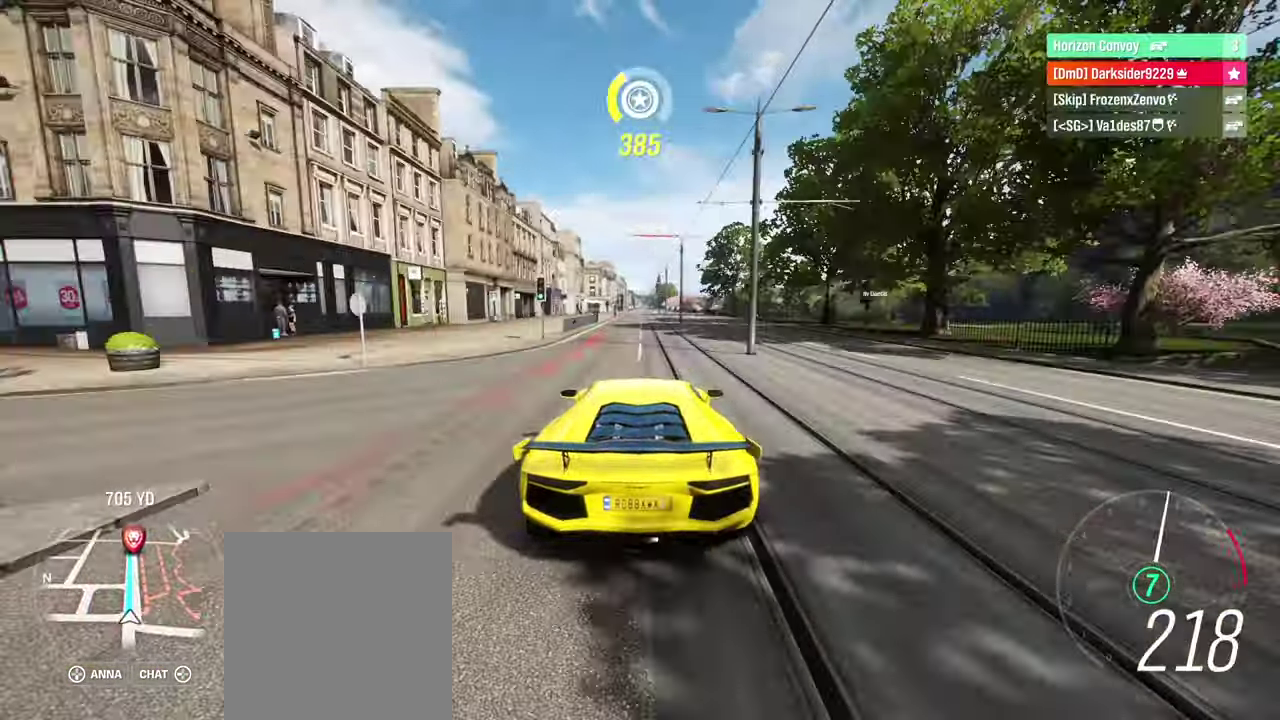
{"dt_ms": 400, "buttons": ["R2"], "left_stick": "center", "right_stick": "center", "events": []}
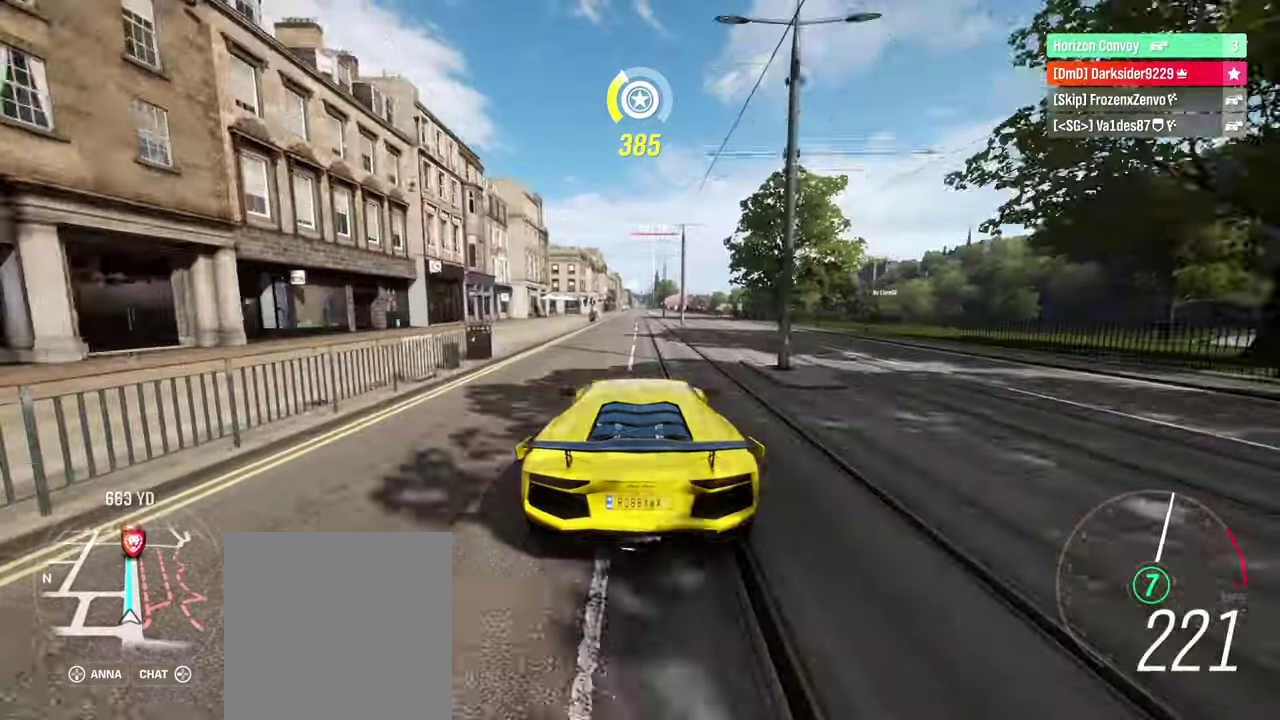
{"dt_ms": 500, "buttons": ["R2"], "left_stick": "center", "right_stick": "center", "events": []}
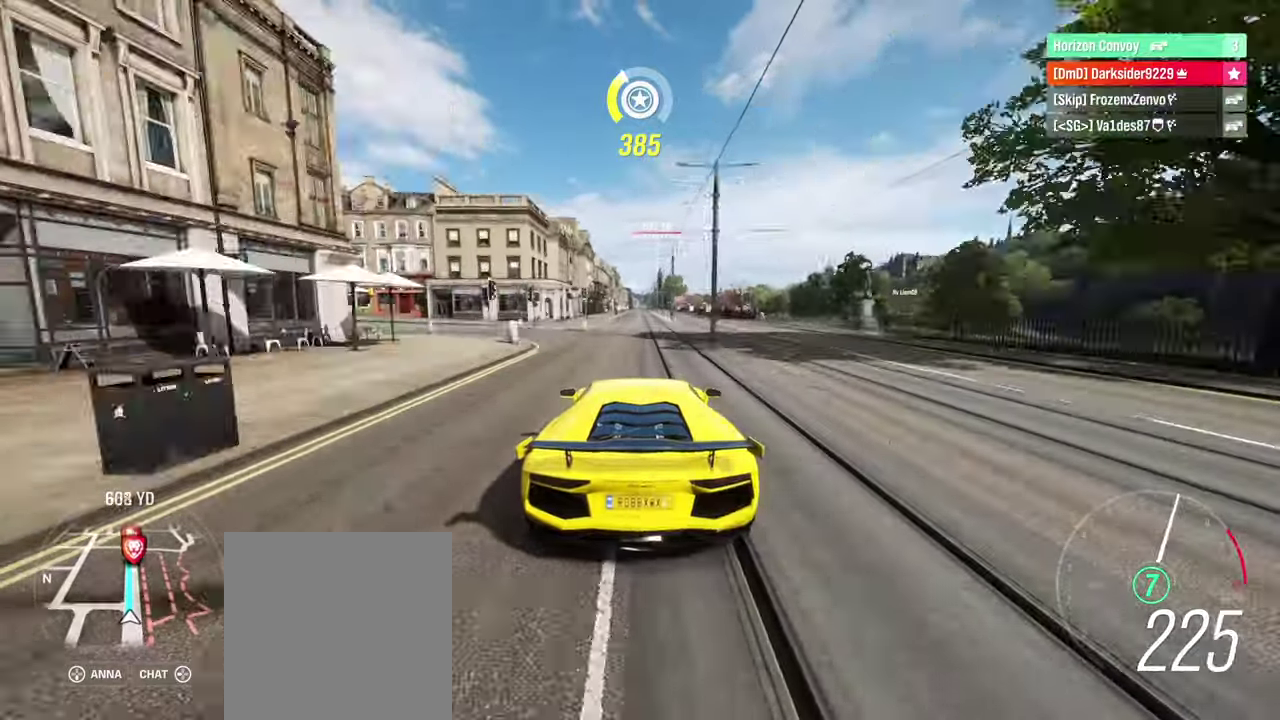
{"dt_ms": 400, "buttons": ["R2"], "left_stick": "center", "right_stick": "center", "events": []}
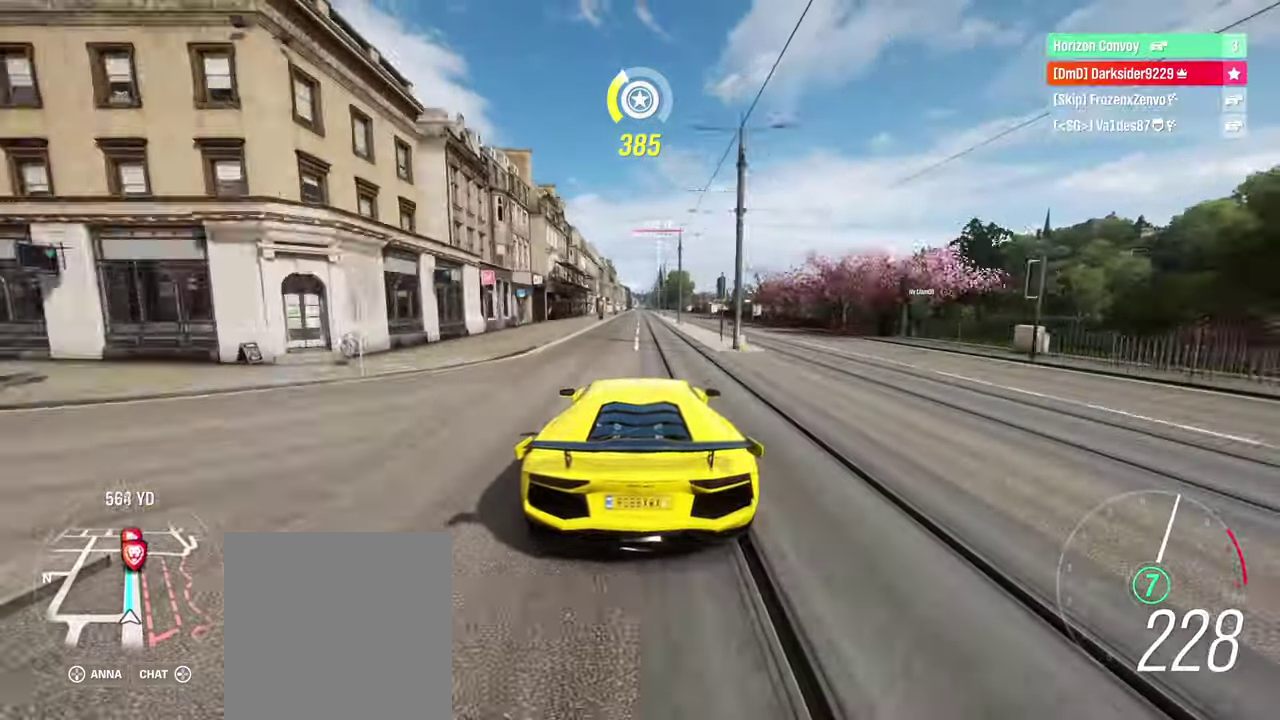
{"dt_ms": 500, "buttons": ["R2"], "left_stick": "center", "right_stick": "center", "events": []}
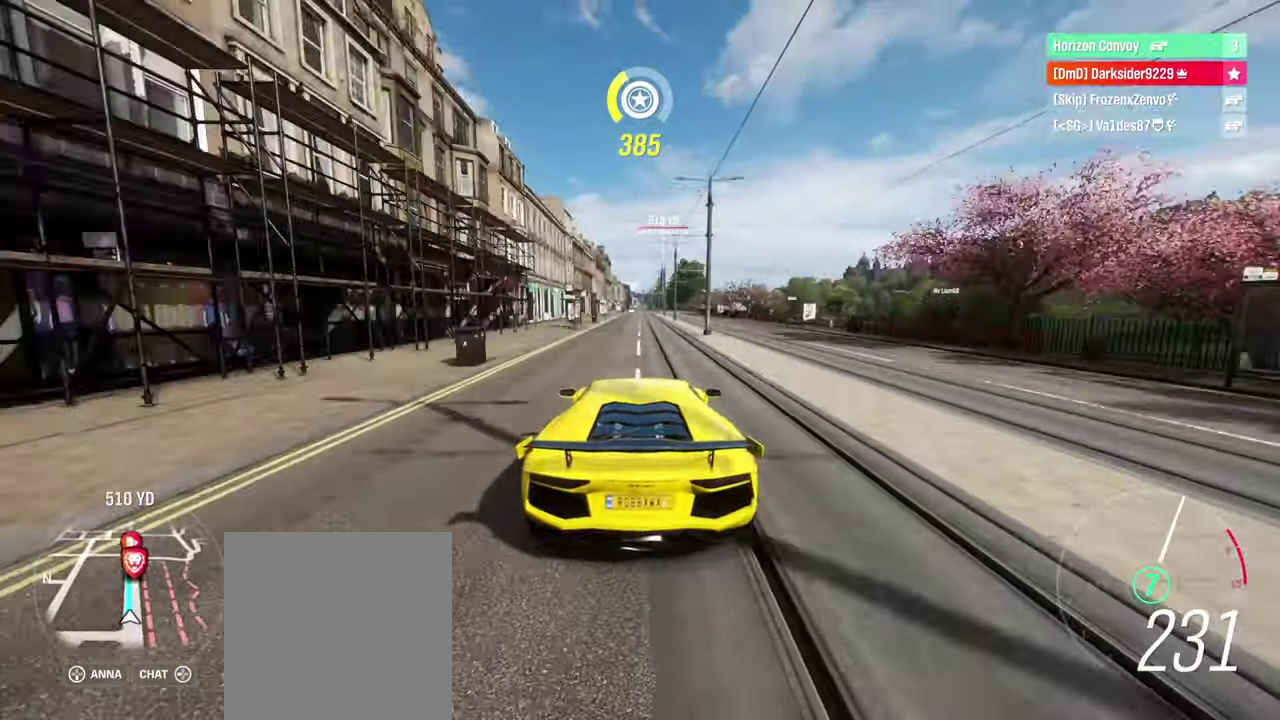
{"dt_ms": 400, "buttons": ["R2"], "left_stick": "center", "right_stick": "center", "events": []}
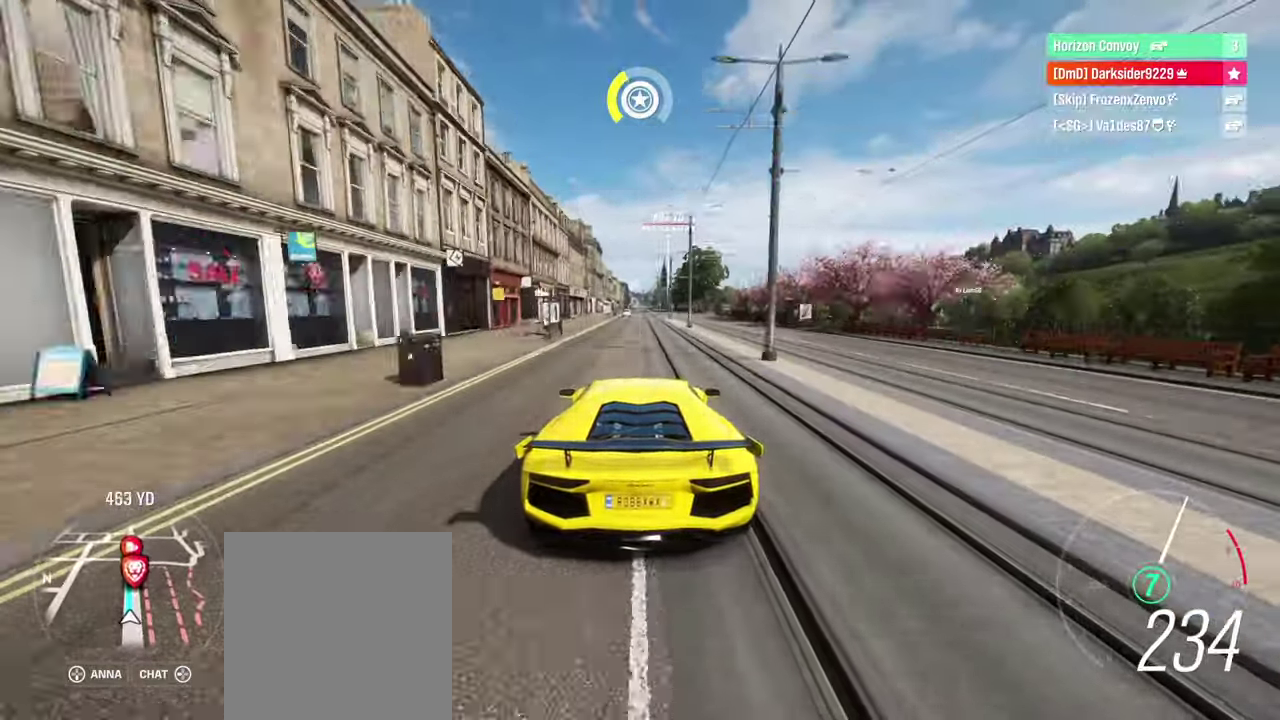
{"dt_ms": 400, "buttons": ["R2"], "left_stick": "center", "right_stick": "center", "events": []}
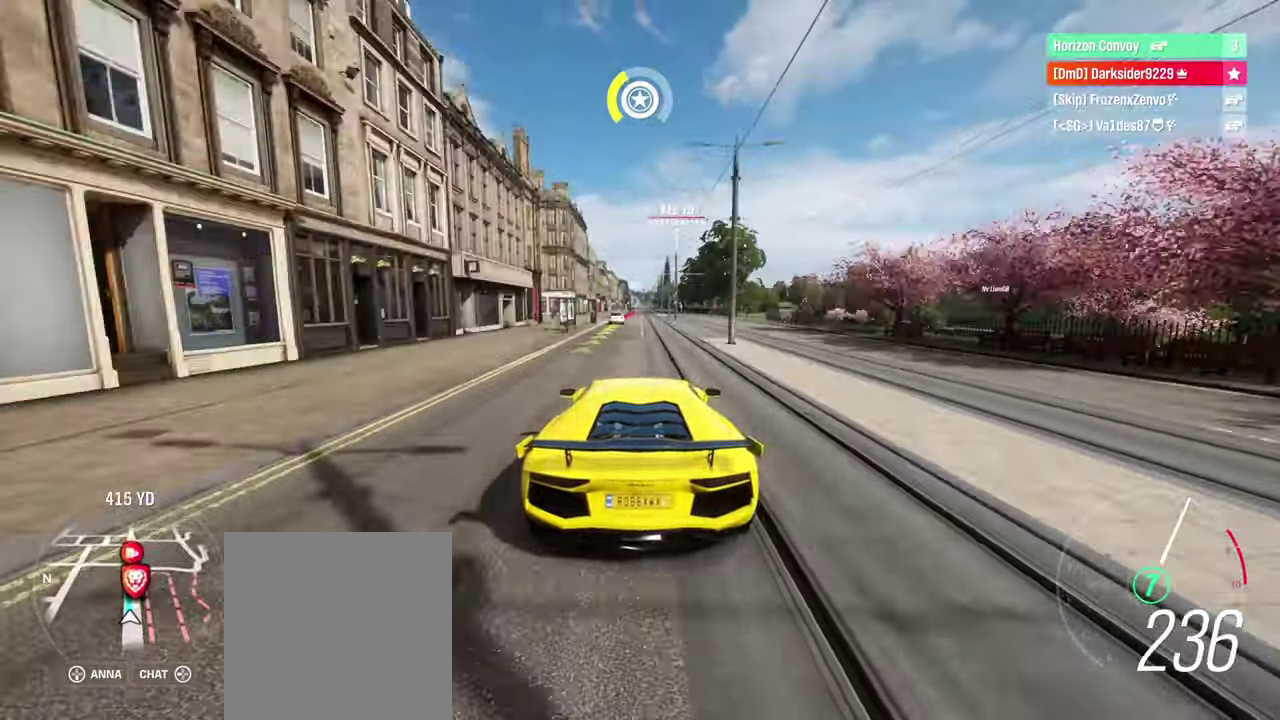
{"dt_ms": 500, "buttons": ["R2"], "left_stick": "center", "right_stick": "center", "events": []}
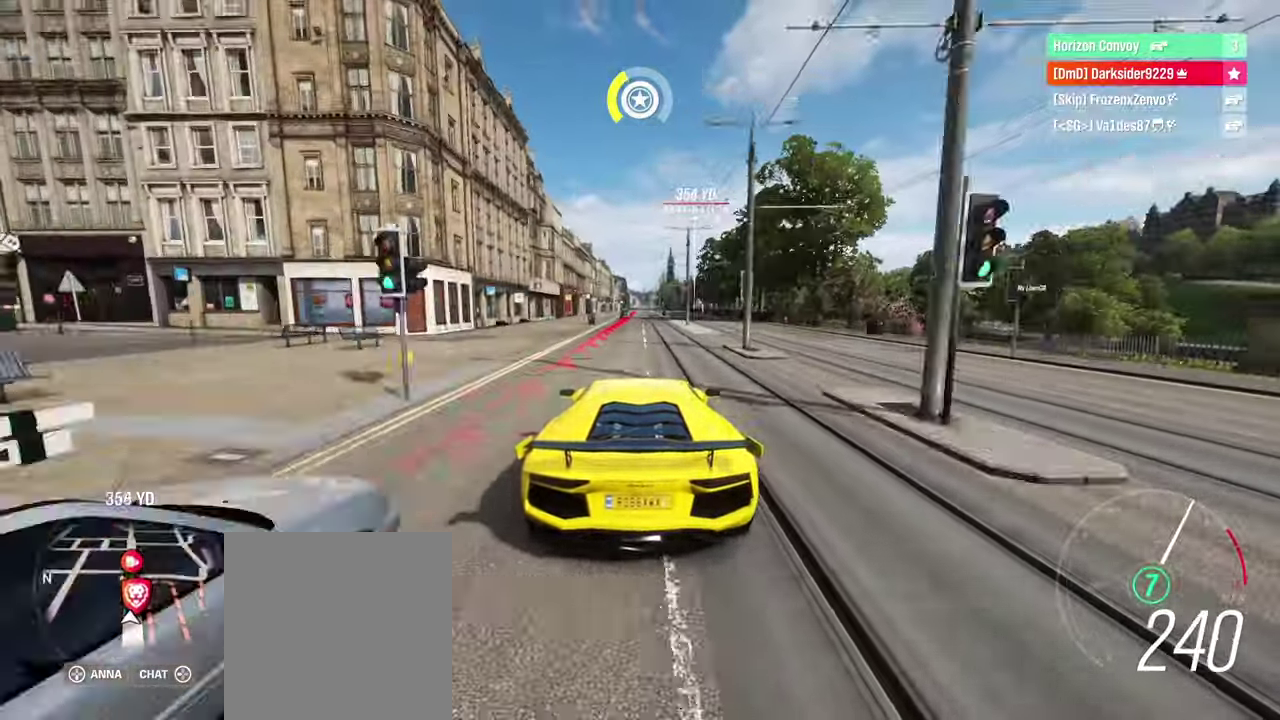
{"dt_ms": 400, "buttons": ["R2"], "left_stick": "center", "right_stick": "center", "events": []}
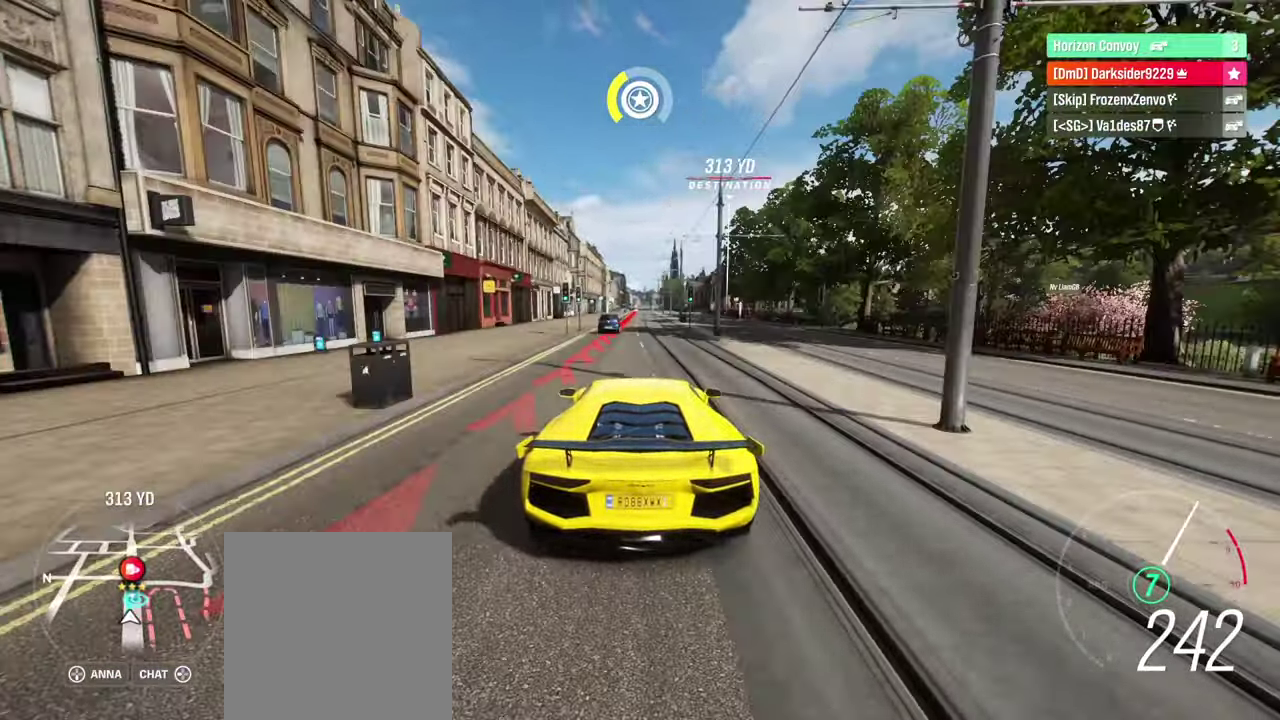
{"dt_ms": 500, "buttons": ["R2"], "left_stick": "center", "right_stick": "center", "events": []}
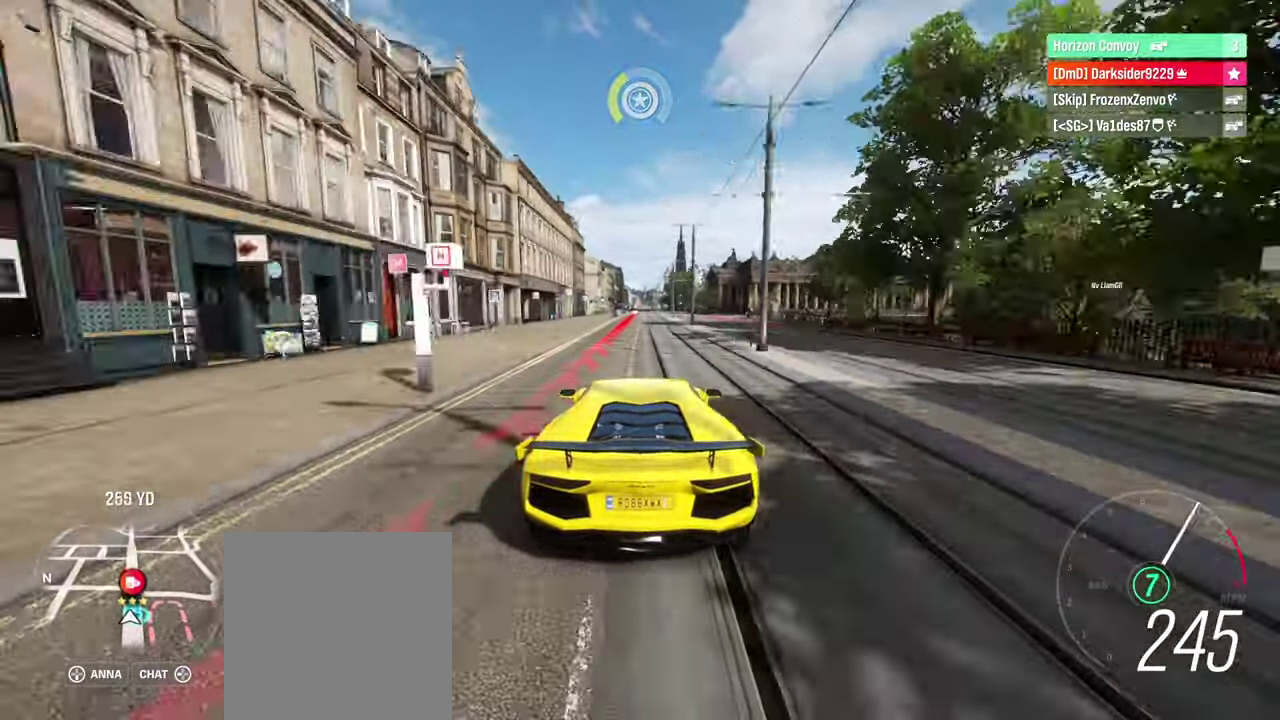
{"dt_ms": 400, "buttons": ["R2"], "left_stick": "center", "right_stick": "center", "events": []}
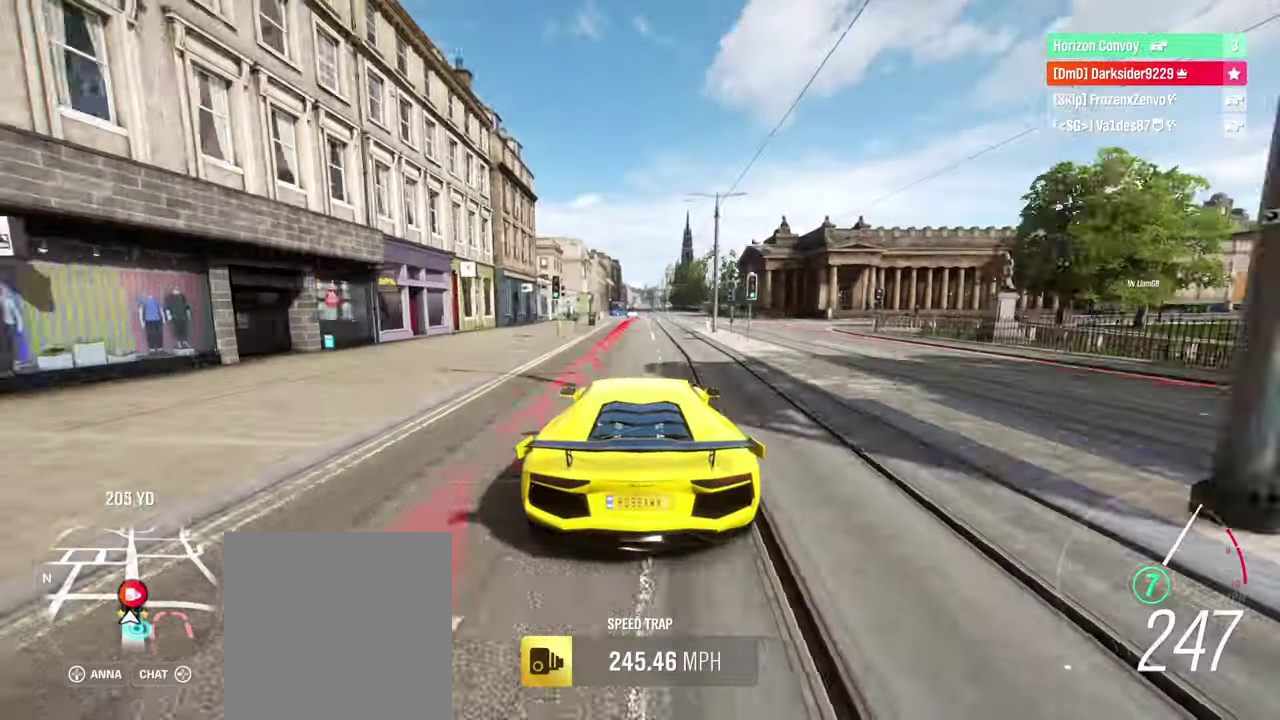
{"dt_ms": 400, "buttons": [], "left_stick": "center", "right_stick": "center", "events": [[33, "R2", "up"]]}
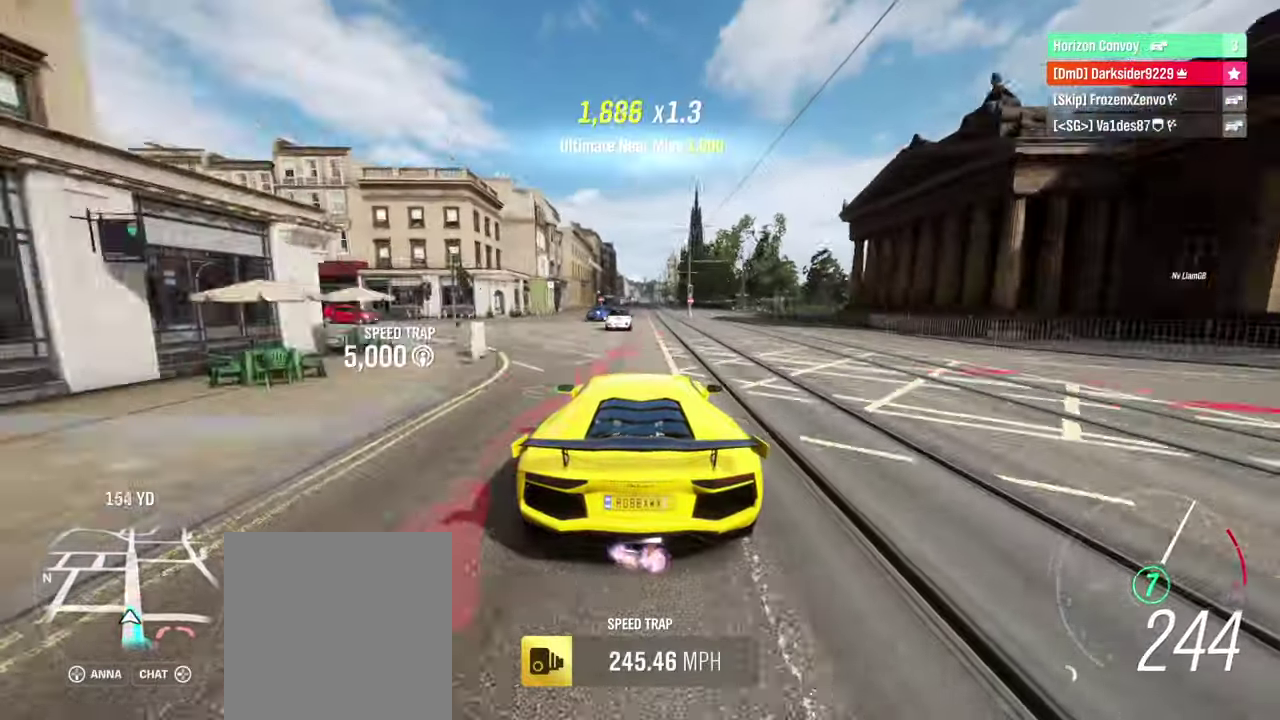
{"dt_ms": 500, "buttons": [], "left_stick": "center", "right_stick": "center", "events": [[100, "left_stick", "right"], [200, "left_stick", "center"]]}
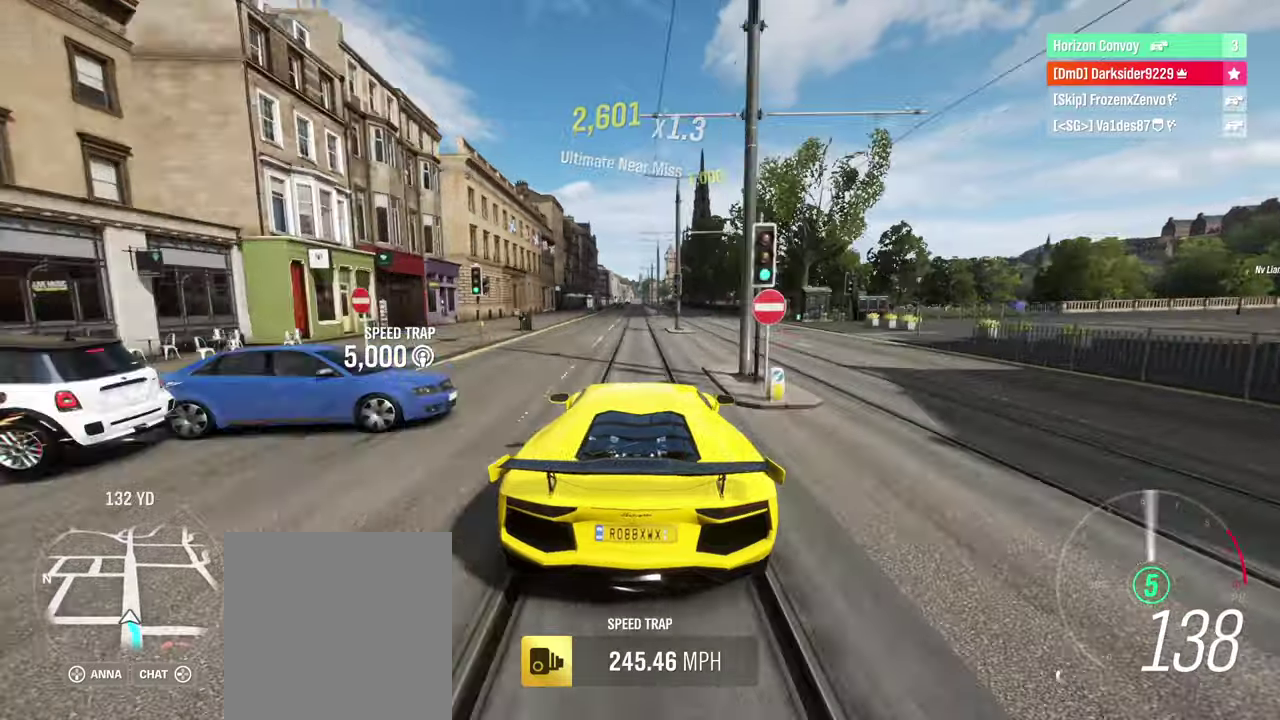
{"dt_ms": 400, "buttons": [], "left_stick": "center", "right_stick": "center"}
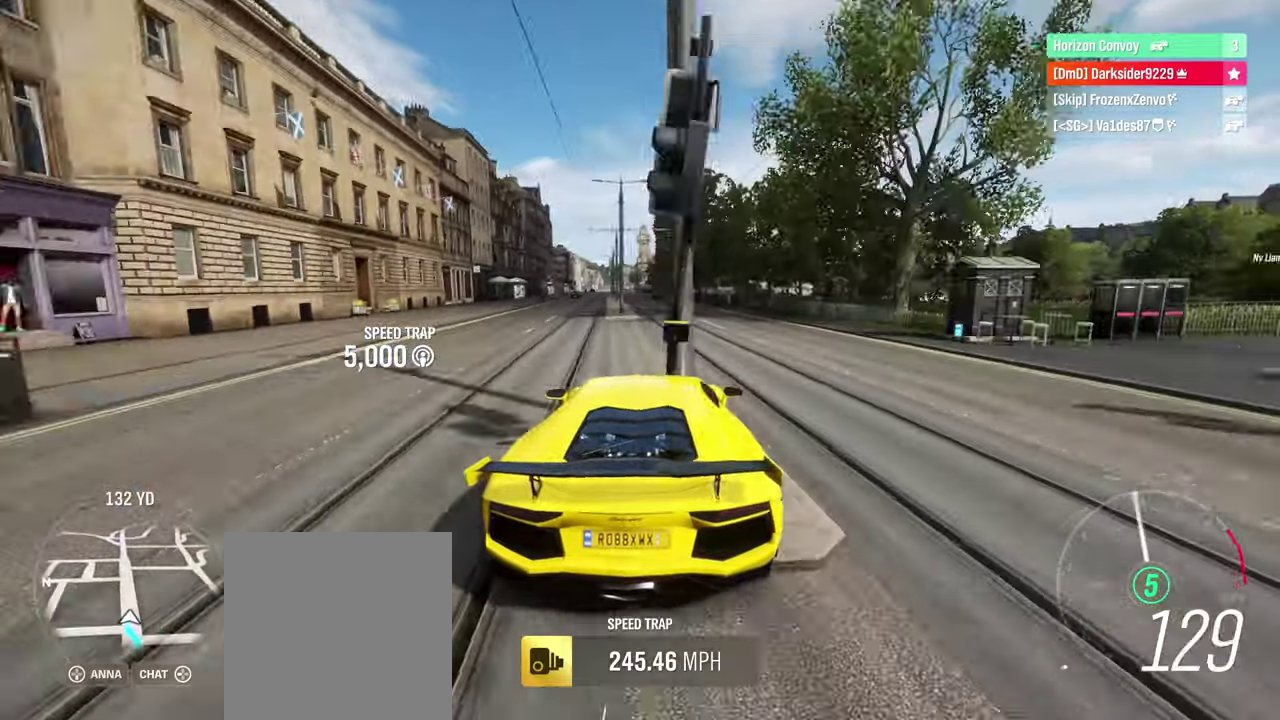
{"dt_ms": 500, "buttons": ["A"], "left_stick": "left", "right_stick": "center", "events": [[17, "left_stick", "left"], [350, "A", "down"]]}
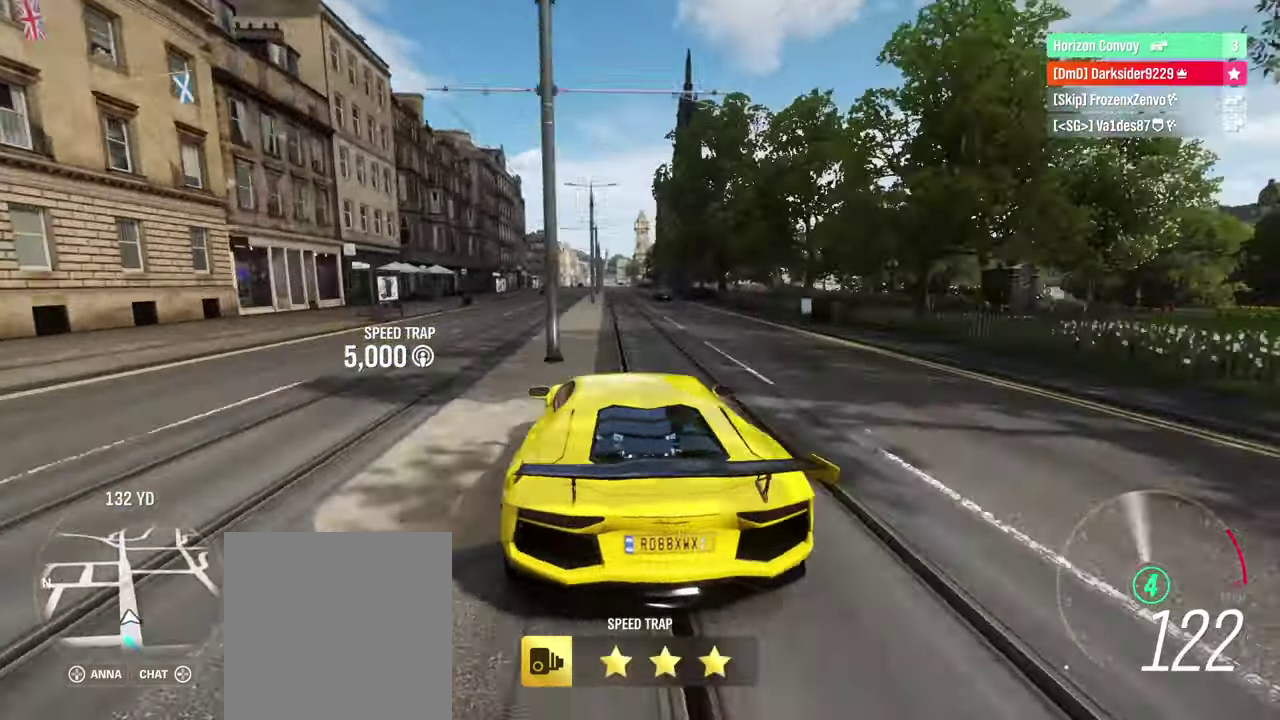
{"dt_ms": 400, "buttons": ["A"], "left_stick": "left", "right_stick": "center"}
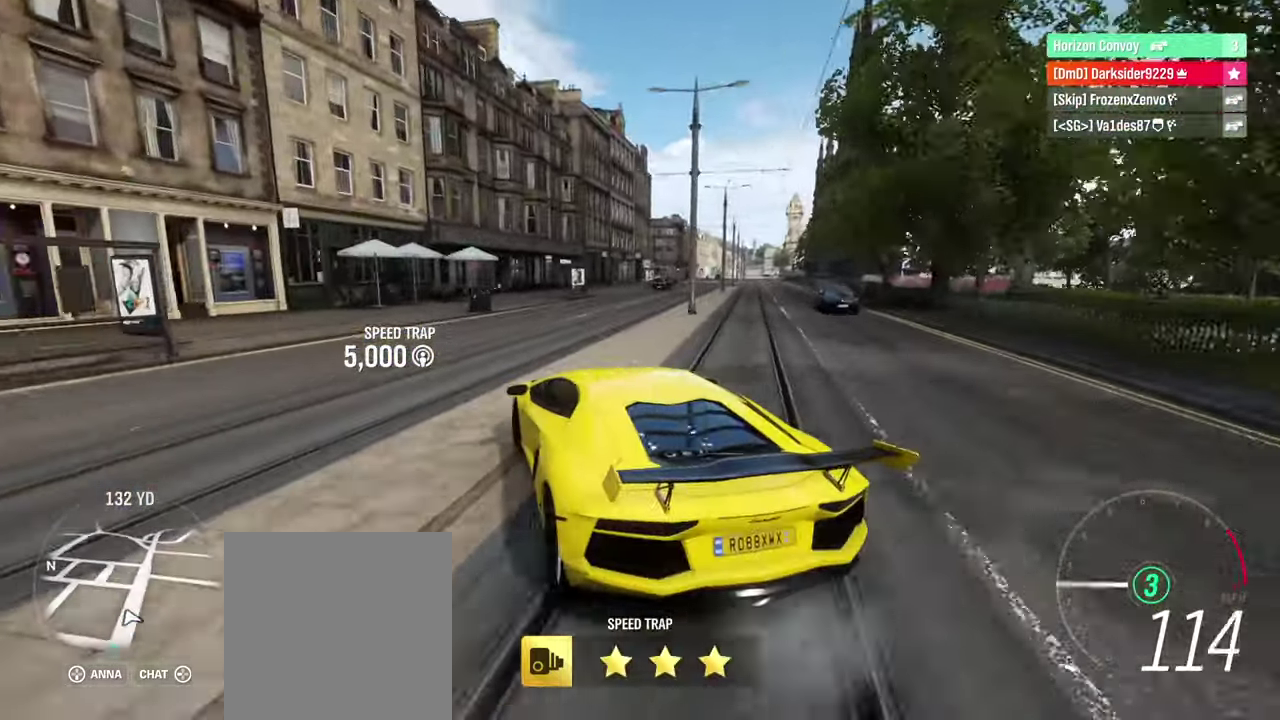
{"dt_ms": 500, "buttons": ["A"], "left_stick": "right", "right_stick": "center", "events": [[150, "left_stick", "down-left"], [300, "left_stick", "right"]]}
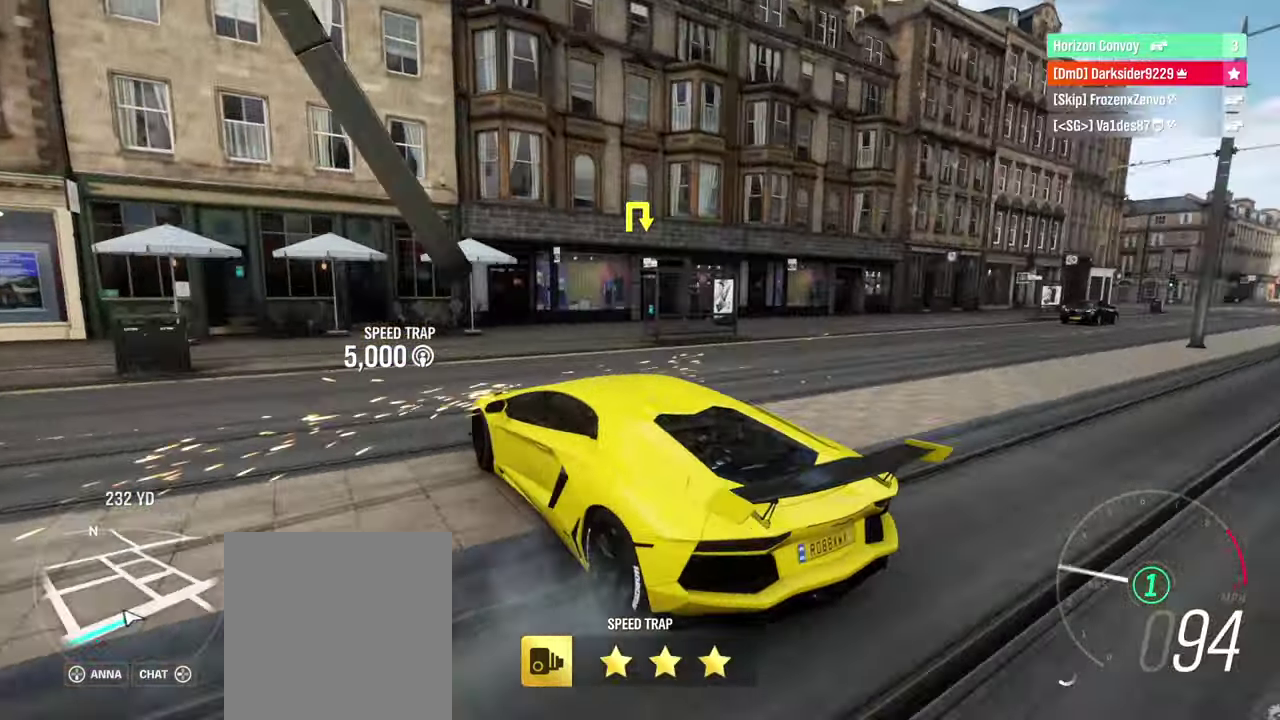
{"dt_ms": 400, "buttons": ["L2"], "left_stick": "right", "right_stick": "center", "events": [[117, "A", "up"], [334, "L2", "down"]]}
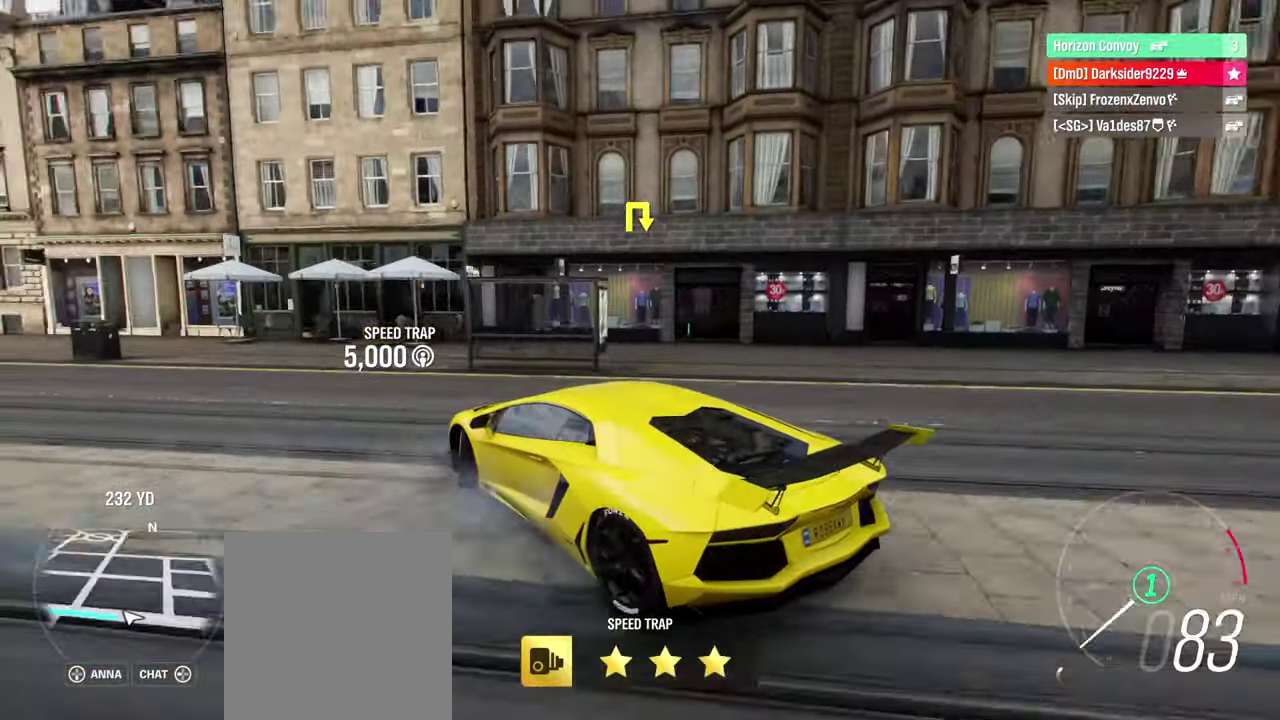
{"dt_ms": 400, "buttons": [], "left_stick": "right", "right_stick": "center", "events": [[400, "L2", "up"]]}
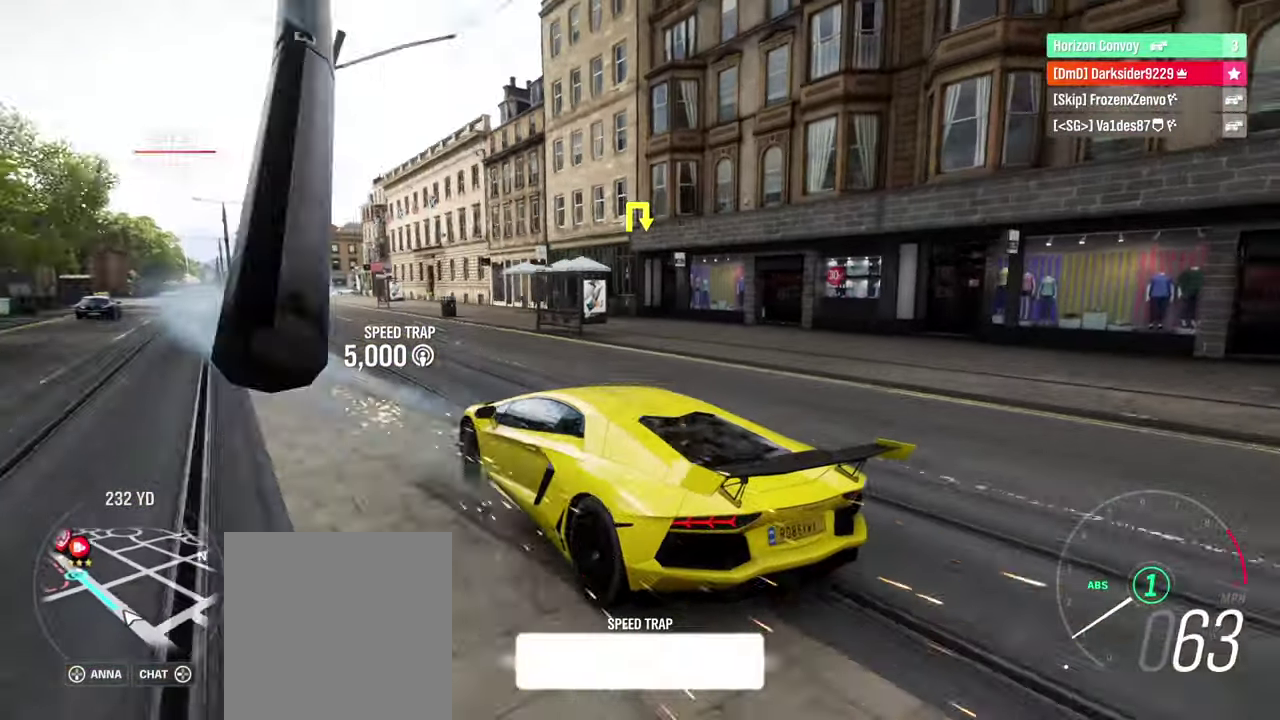
{"dt_ms": 500, "buttons": ["R2"], "left_stick": "center", "right_stick": "center", "events": [[350, "R2", "down"], [350, "left_stick", "center"]]}